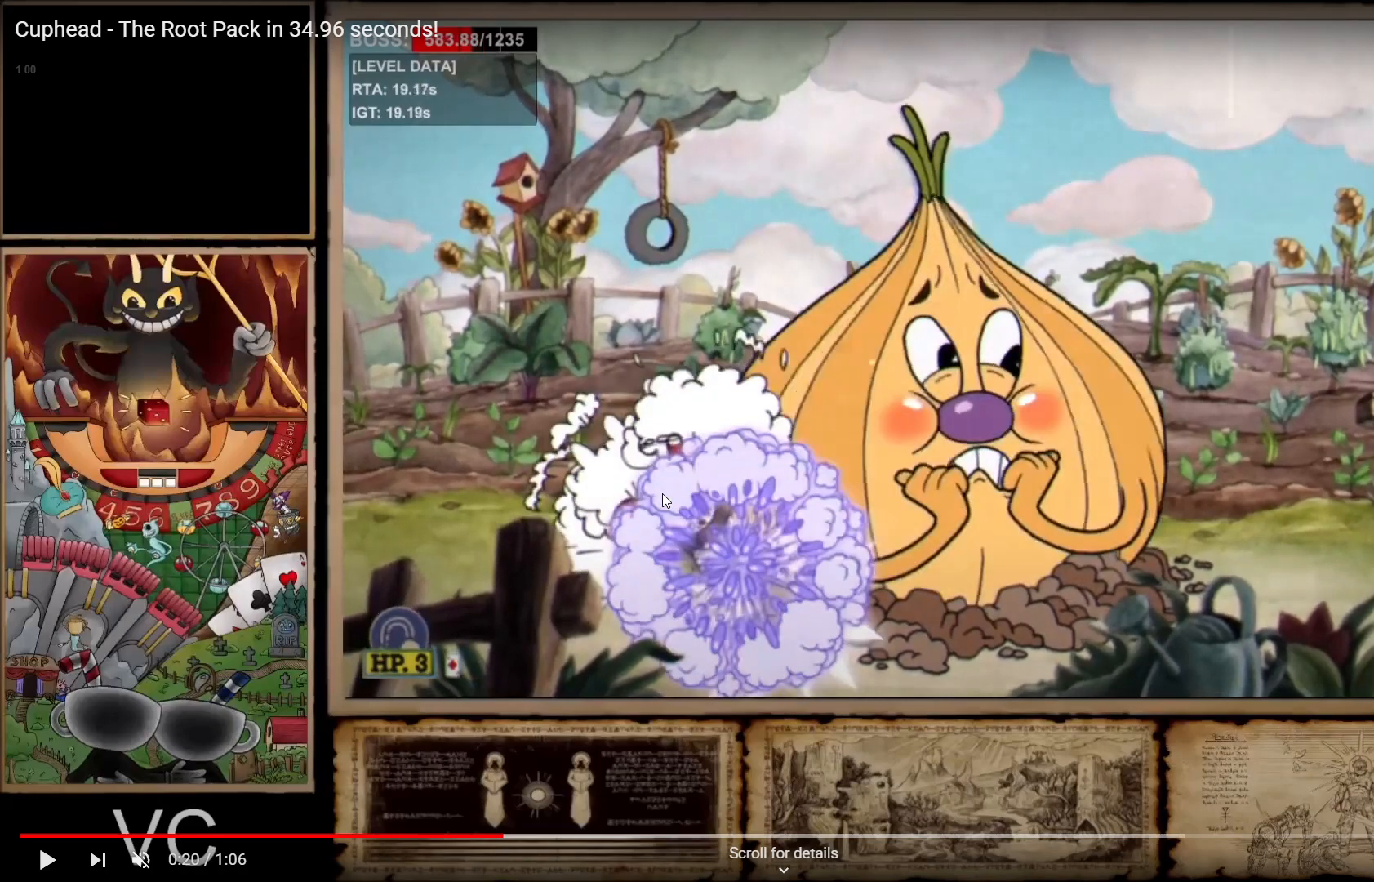
Gameplay with a controller (Xbox layout); each line is a JSON object with the inputs held at the frame after it. "events" lists button and stick changes between this image and that frame as [ms after this image, input, new state], when the widget could be followed in between. Not read: L3.
{"buttons": ["R1"], "left_stick": "down", "right_stick": "center", "events": []}
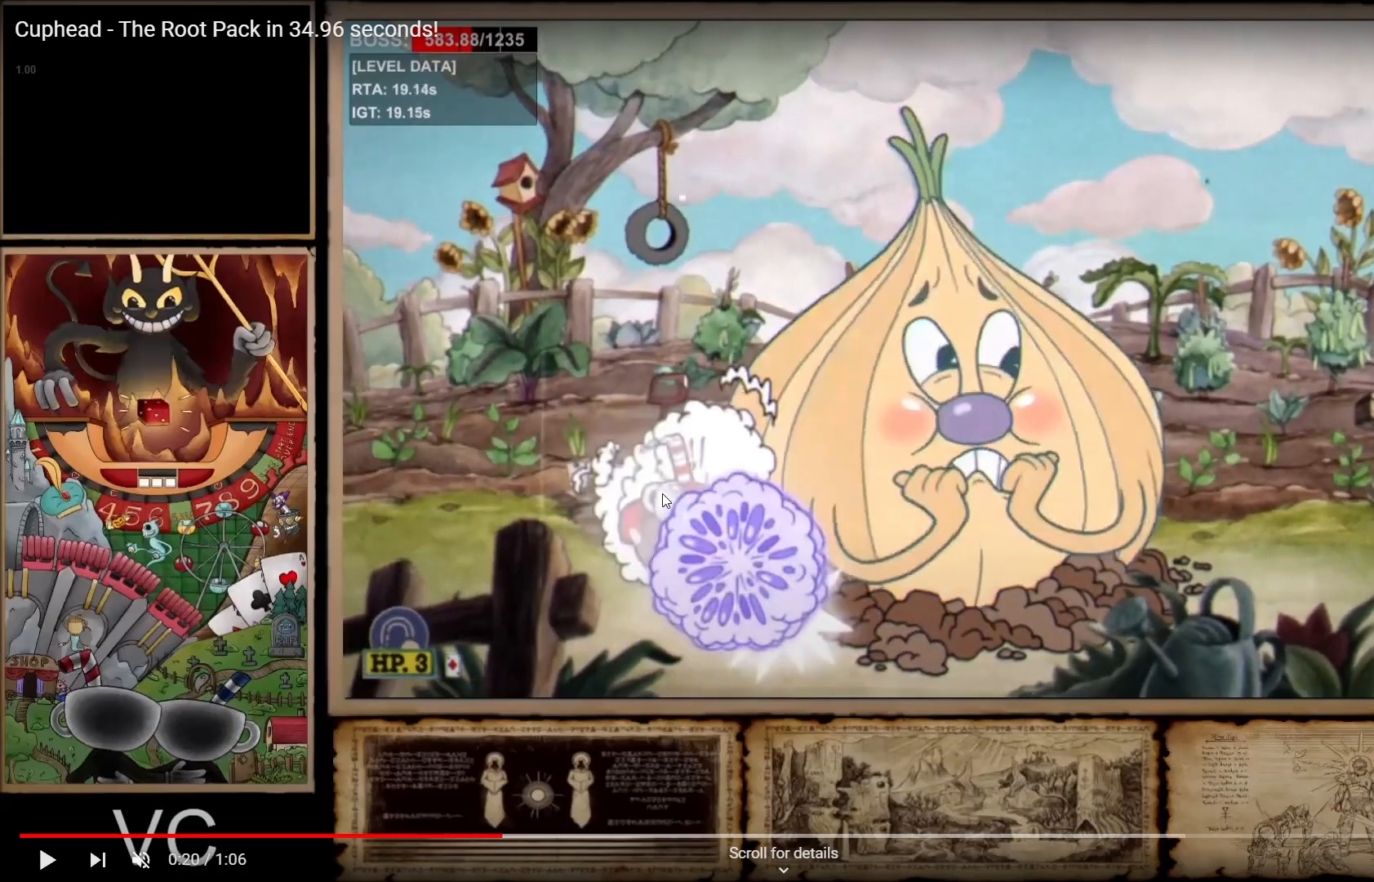
{"buttons": ["R1"], "left_stick": "down", "right_stick": "center", "events": []}
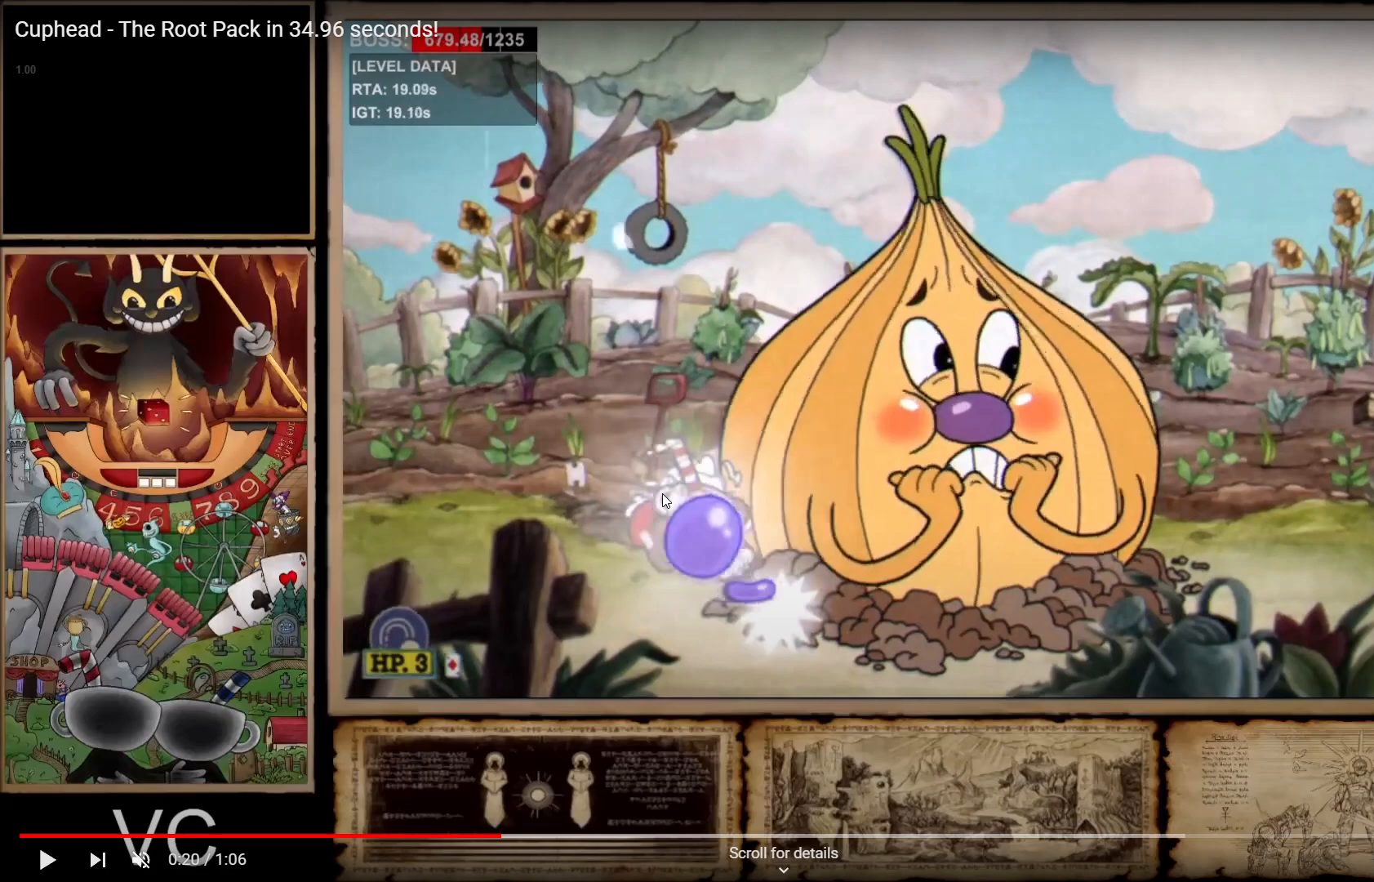
{"buttons": ["R1"], "left_stick": "down", "right_stick": "center", "events": []}
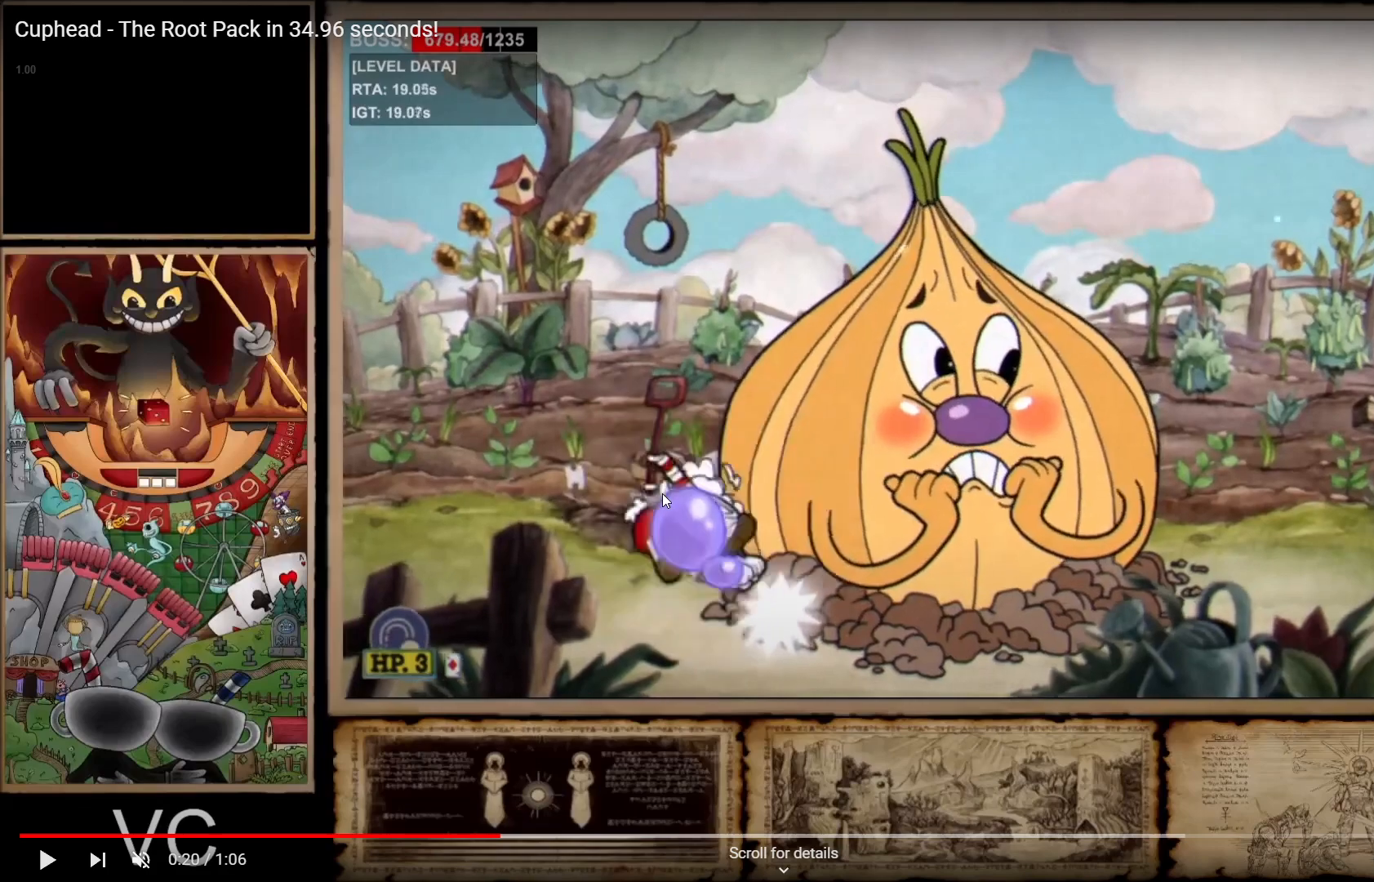
{"buttons": ["R1", "DPAD_DOWN"], "left_stick": "down", "right_stick": "center", "events": [[233, "DPAD_DOWN", "down"]]}
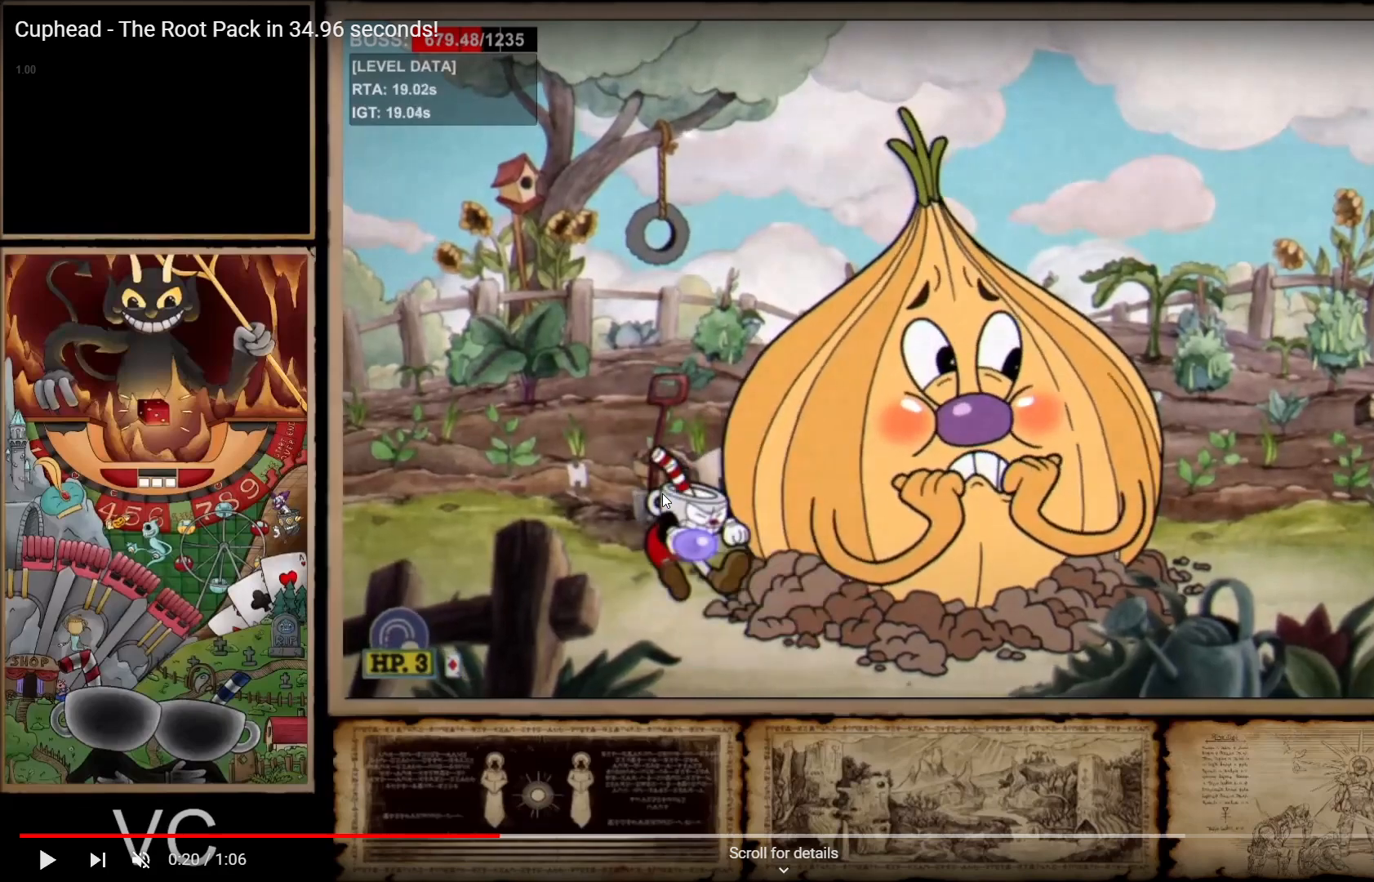
{"buttons": ["L1", "R1", "DPAD_DOWN"], "left_stick": "down", "right_stick": "center", "events": [[133, "L1", "down"]]}
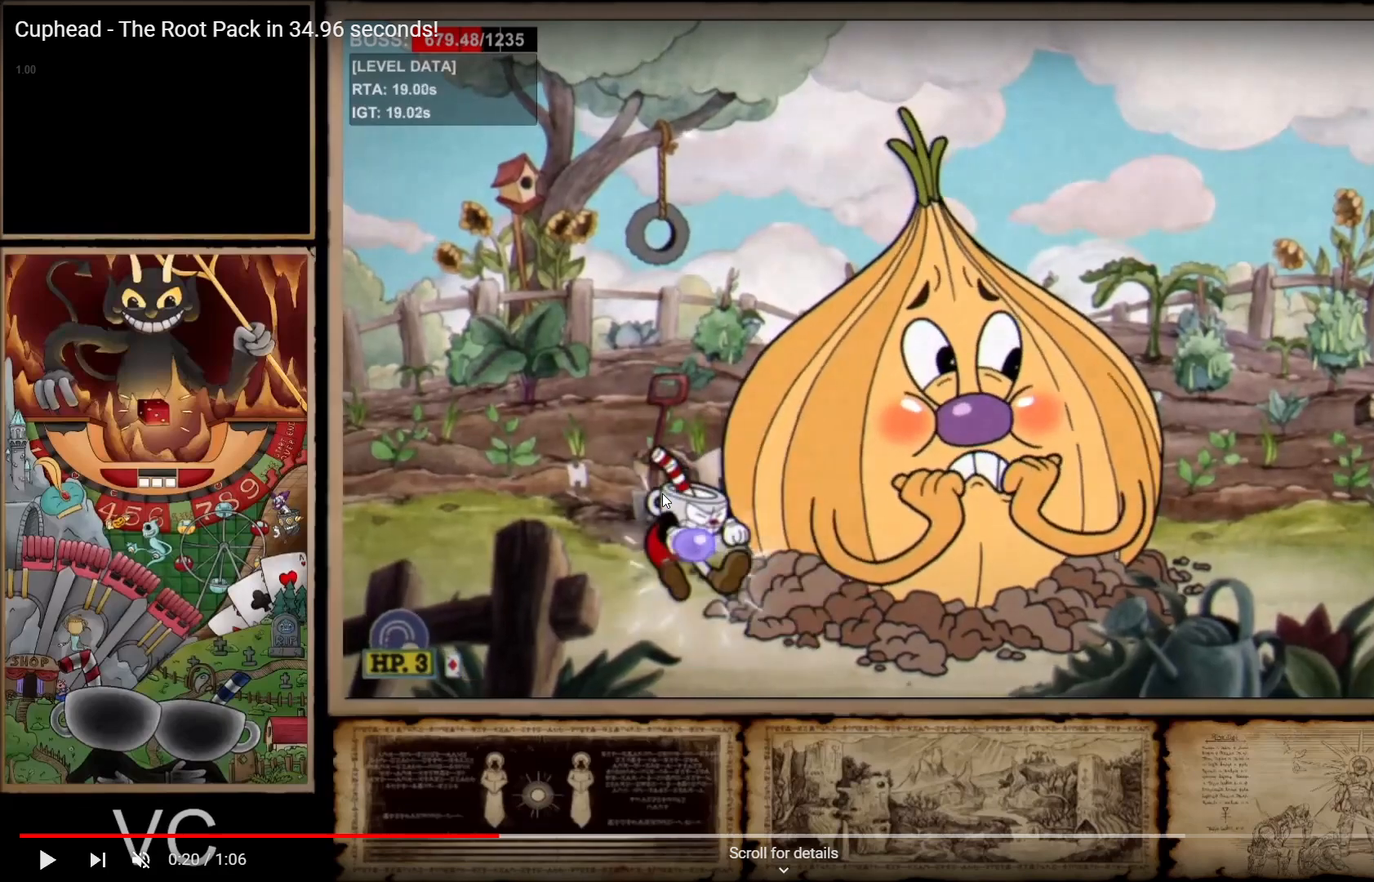
{"buttons": ["L1", "R1", "DPAD_DOWN"], "left_stick": "down", "right_stick": "center", "events": []}
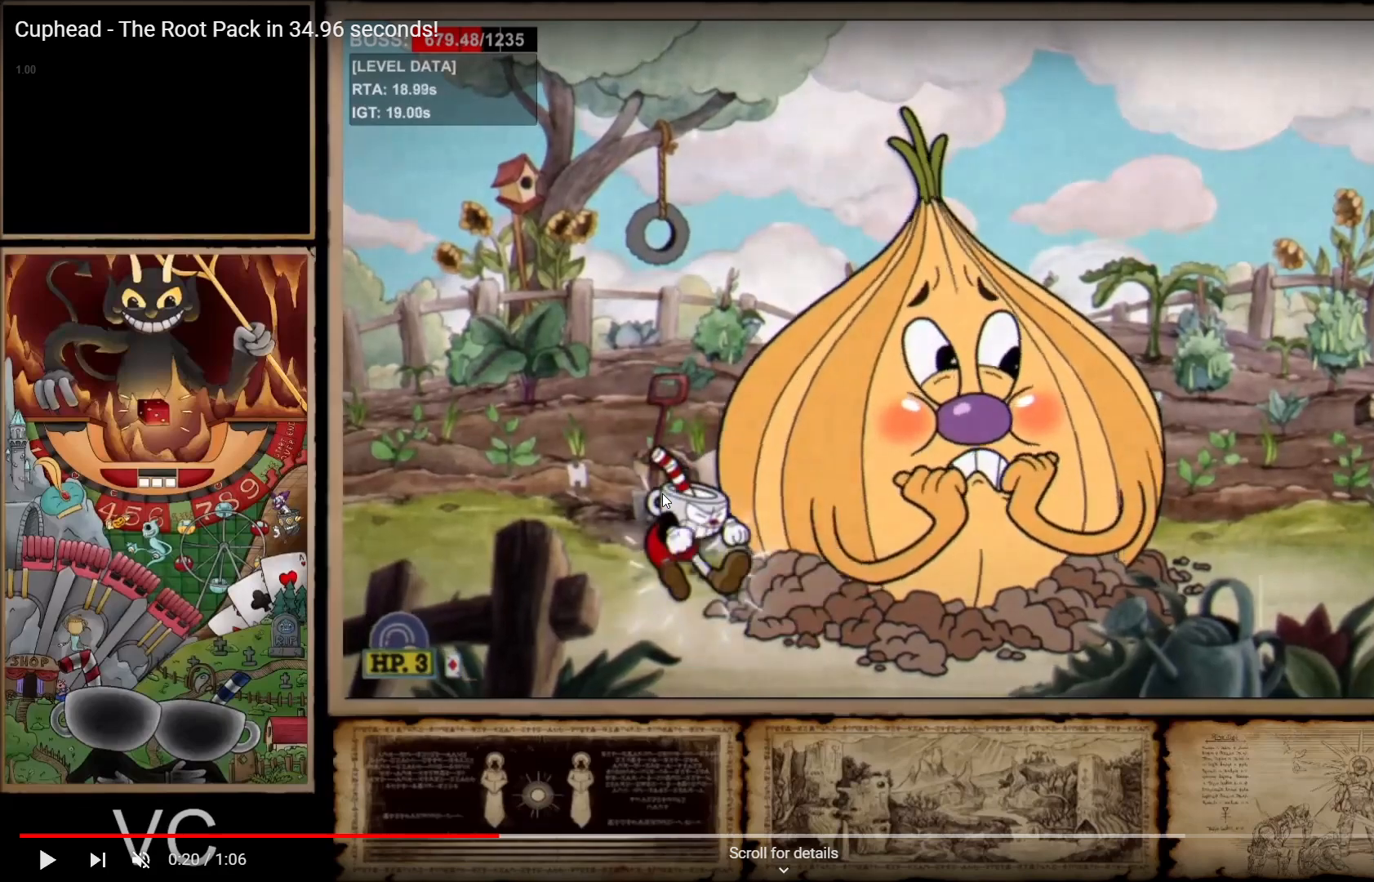
{"buttons": ["L1", "R1", "DPAD_DOWN"], "left_stick": "down", "right_stick": "center", "events": []}
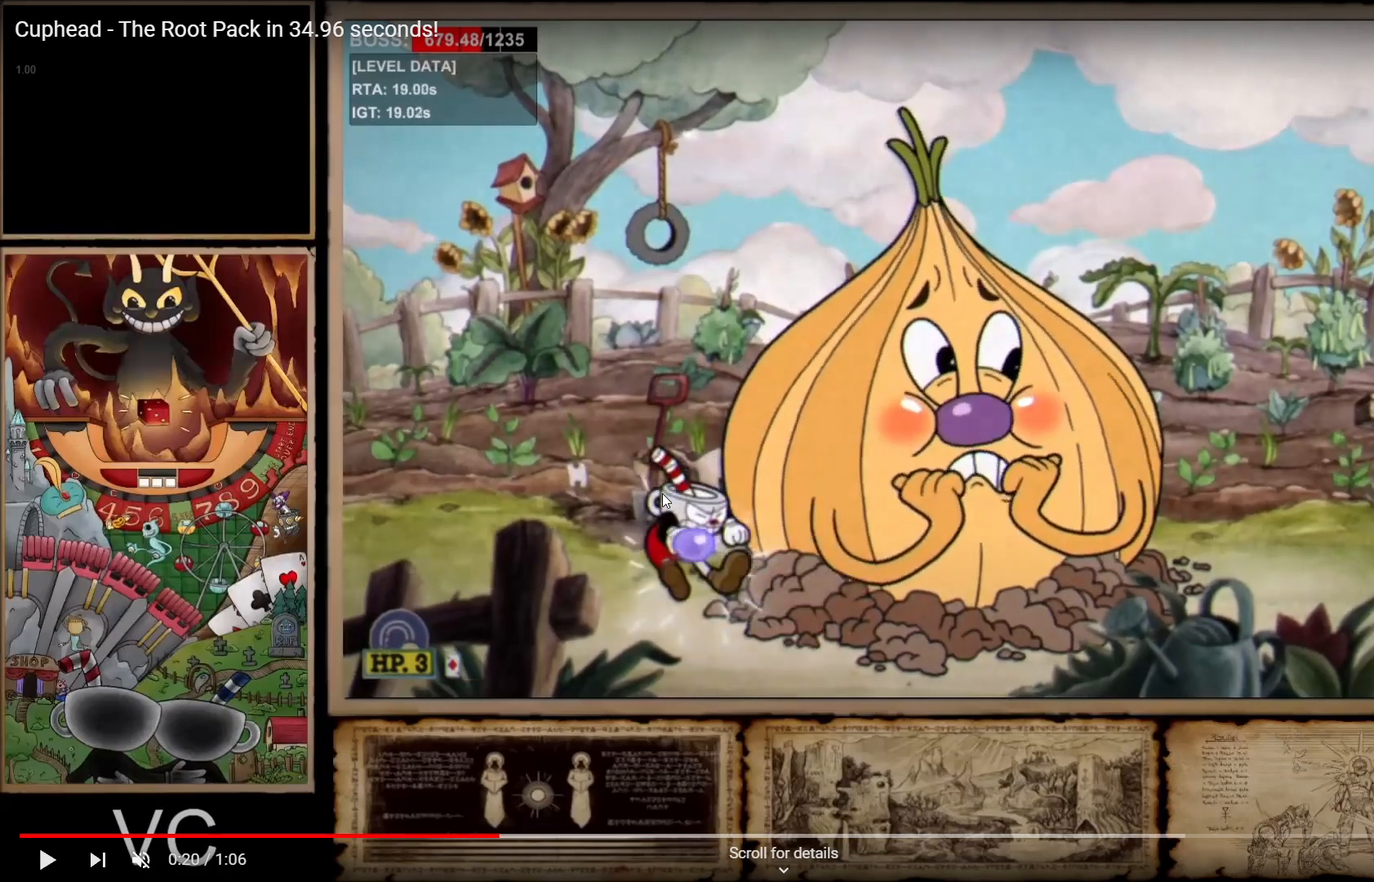
{"buttons": ["L1", "R1", "DPAD_DOWN"], "left_stick": "down", "right_stick": "center", "events": []}
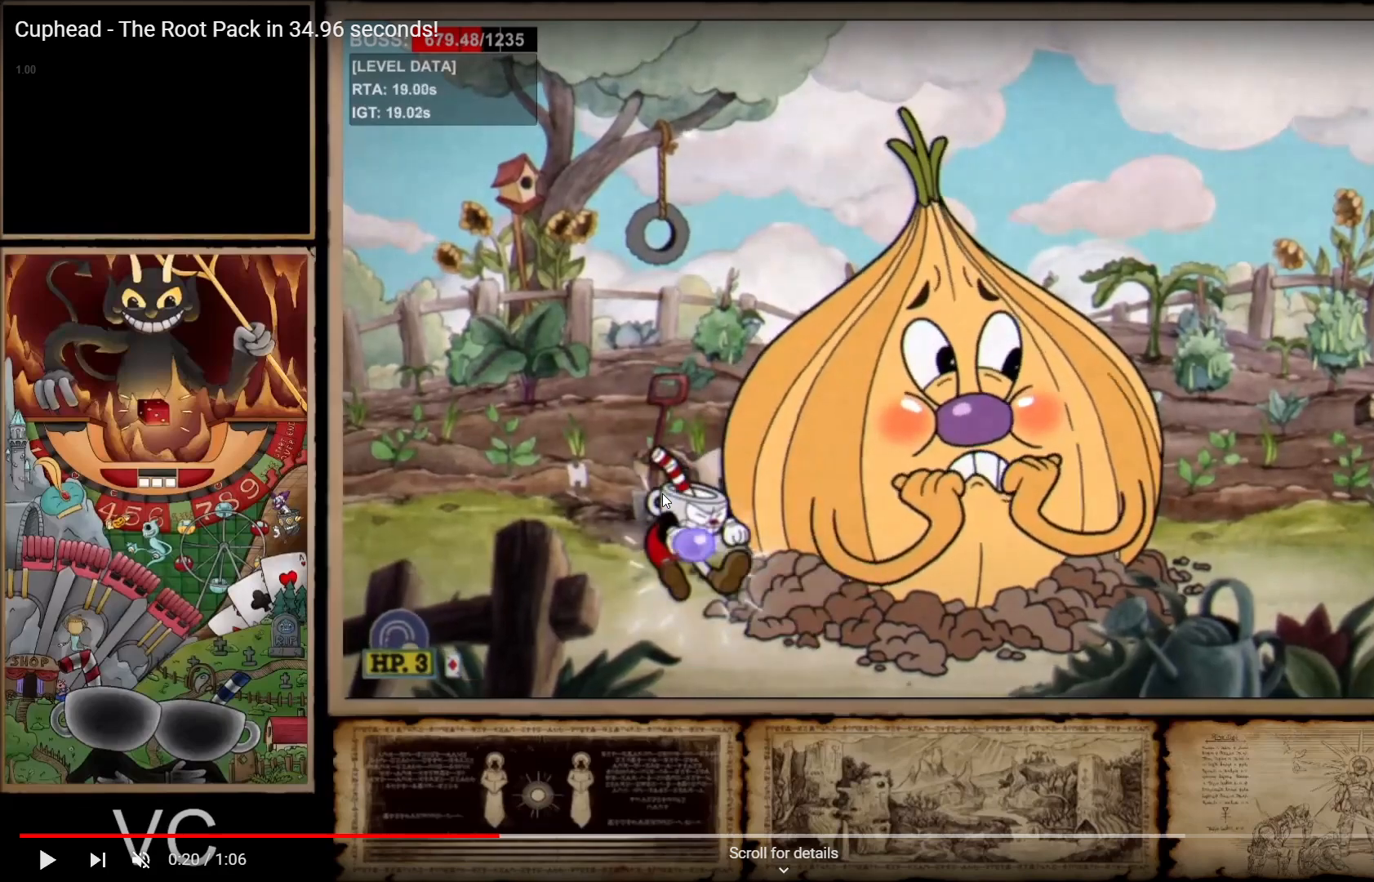
{"buttons": ["R1", "DPAD_DOWN"], "left_stick": "down", "right_stick": "center", "events": [[267, "L1", "up"]]}
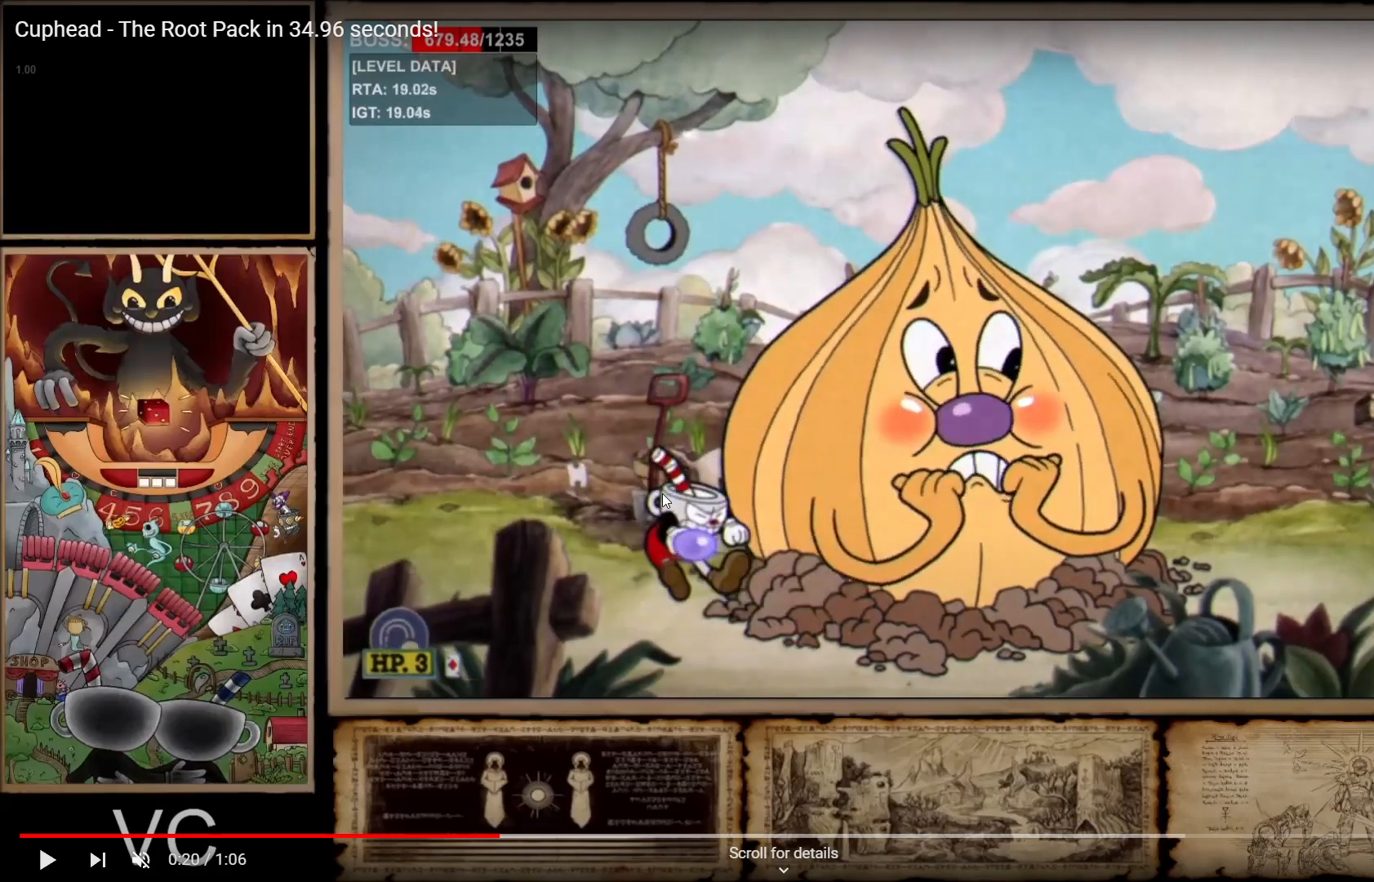
{"buttons": ["R1"], "left_stick": "down", "right_stick": "center", "events": [[167, "DPAD_DOWN", "up"]]}
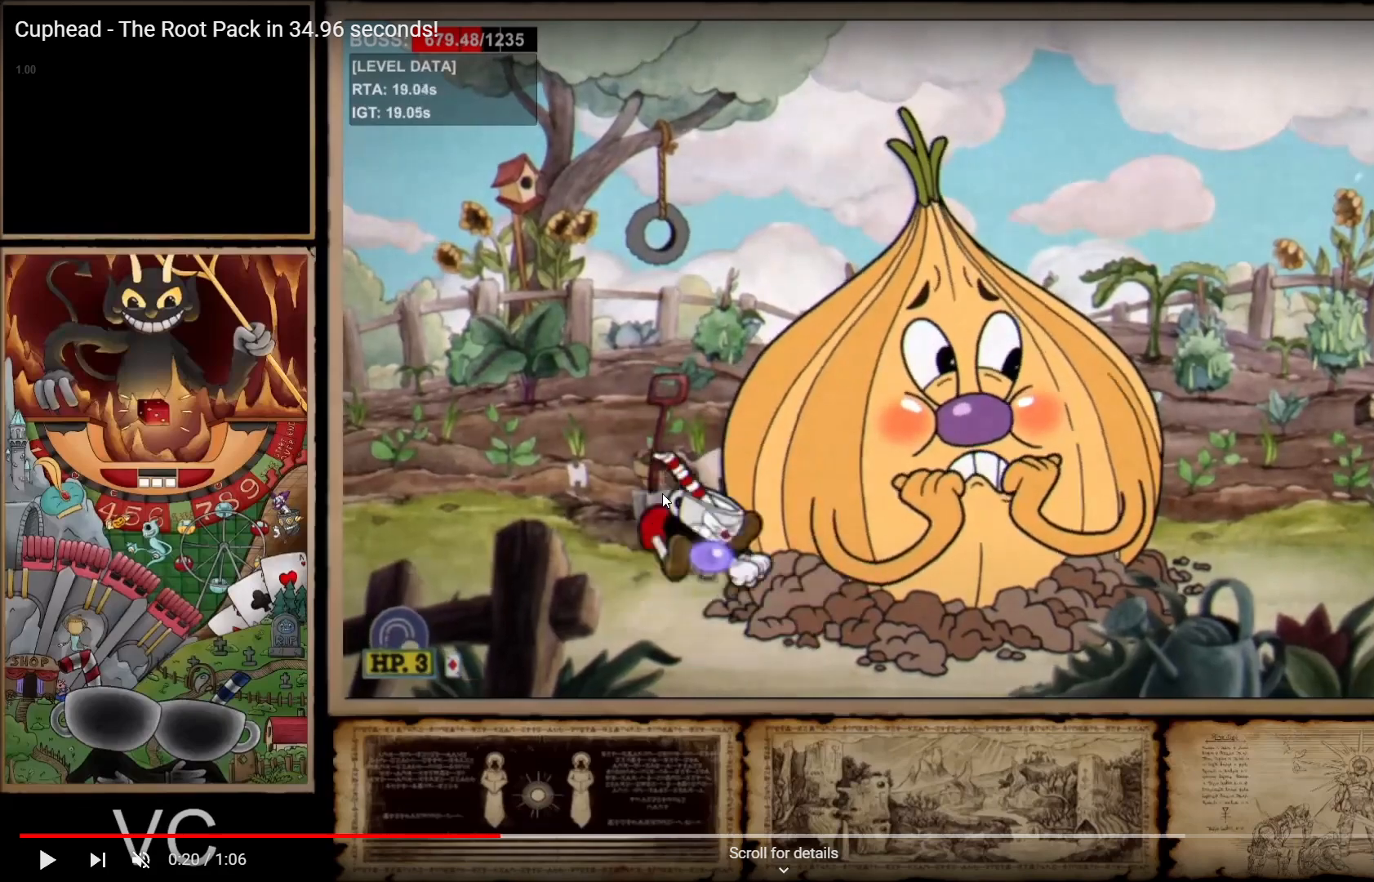
{"buttons": ["R1"], "left_stick": "down", "right_stick": "center", "events": []}
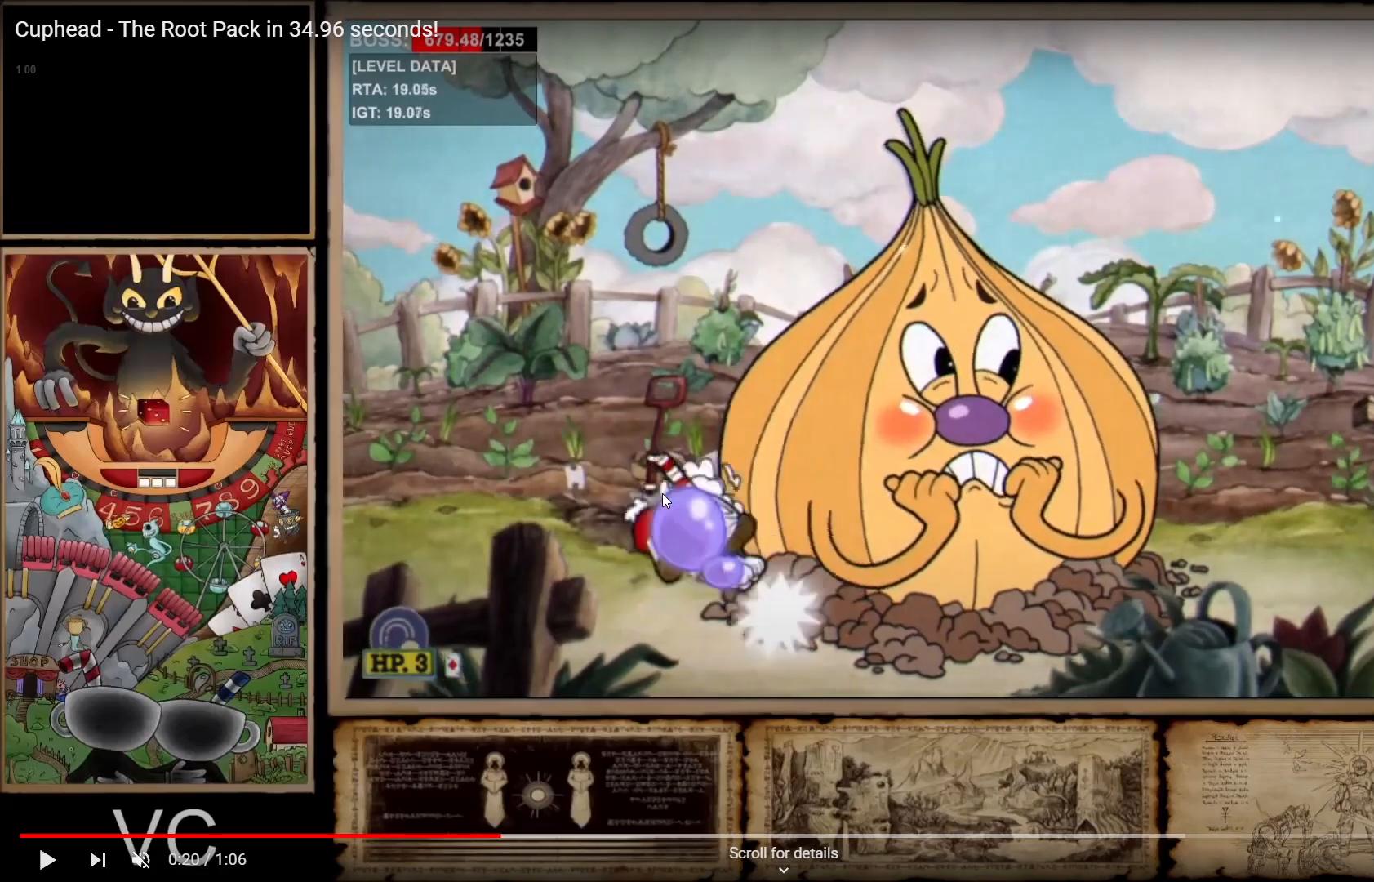
{"buttons": ["R1"], "left_stick": "down", "right_stick": "center", "events": []}
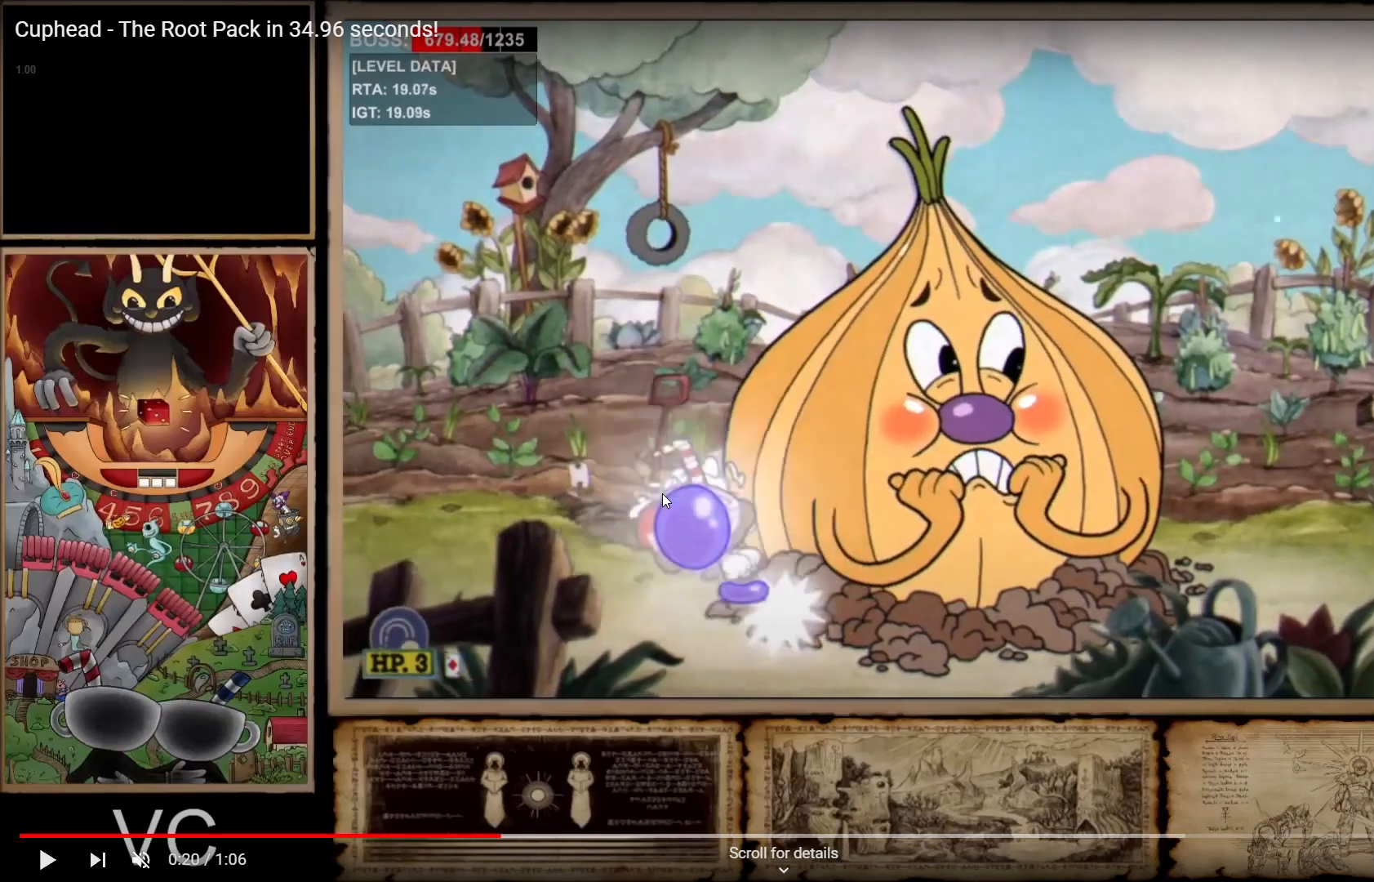
{"buttons": ["R1"], "left_stick": "down", "right_stick": "center", "events": []}
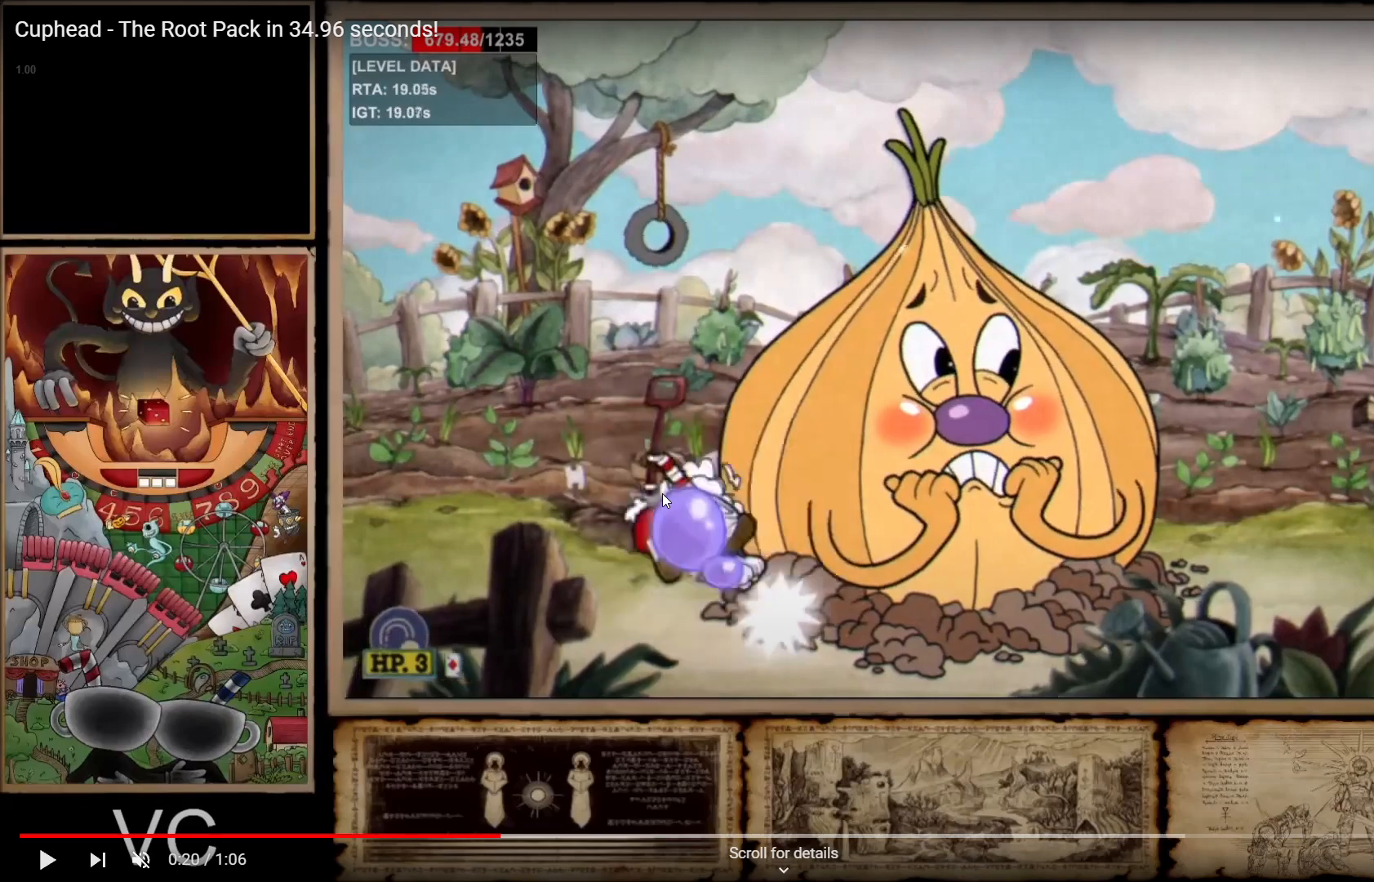
{"buttons": ["R1"], "left_stick": "down", "right_stick": "center", "events": []}
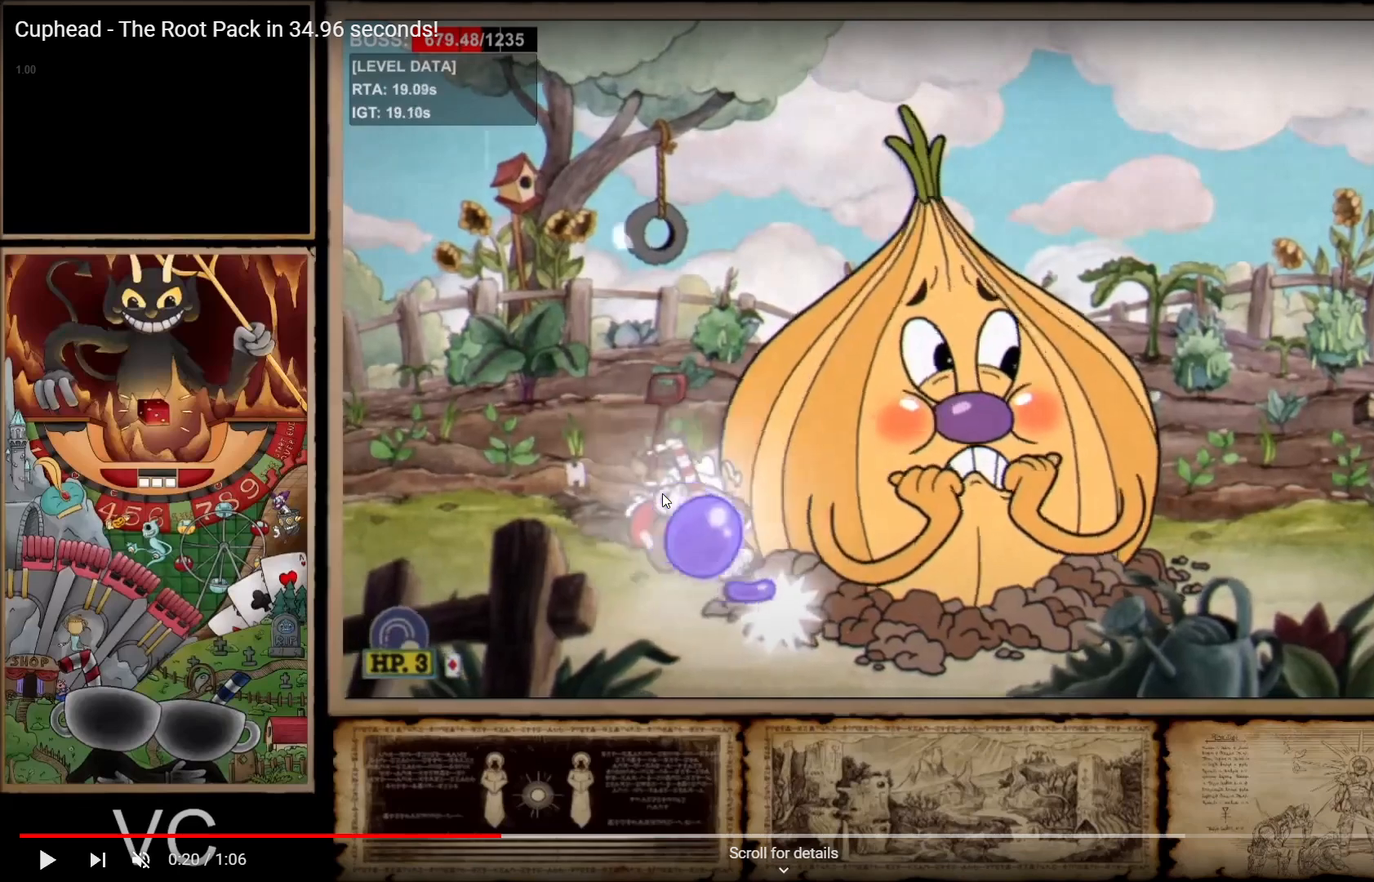
{"buttons": ["R1"], "left_stick": "down", "right_stick": "center", "events": []}
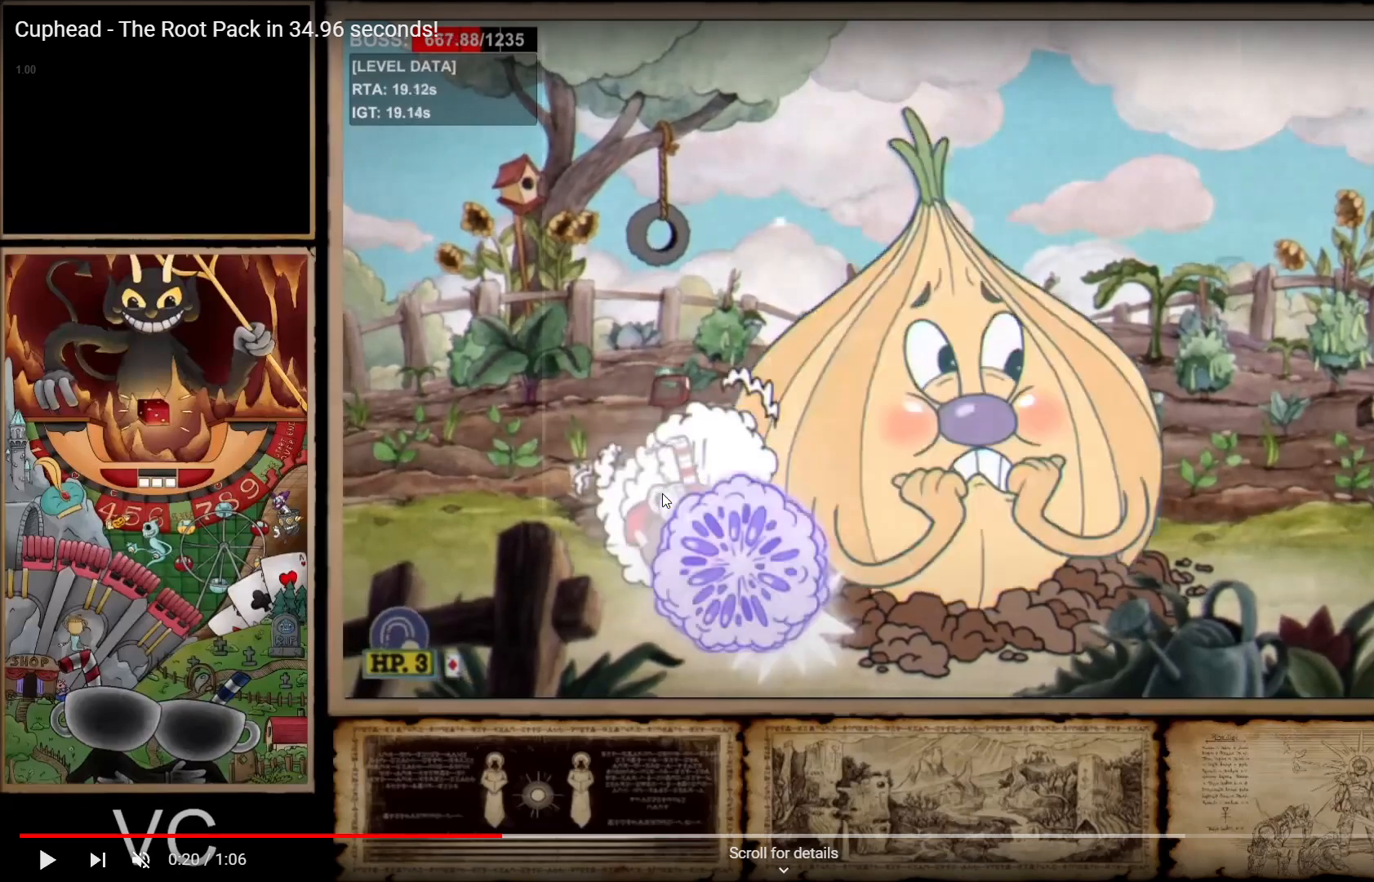
{"buttons": ["R1"], "left_stick": "down", "right_stick": "center", "events": []}
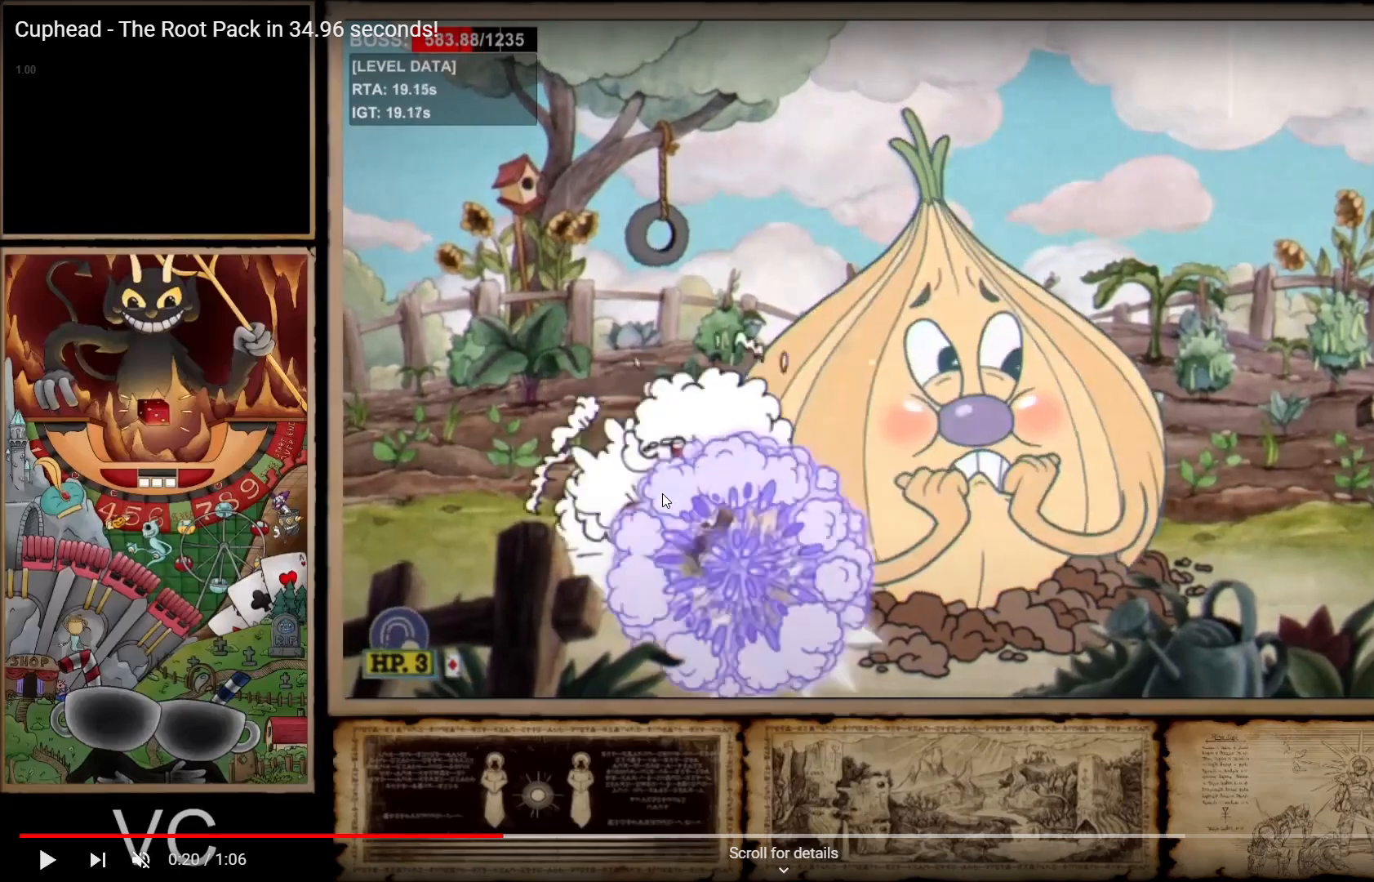
{"buttons": ["R1"], "left_stick": "down", "right_stick": "center", "events": []}
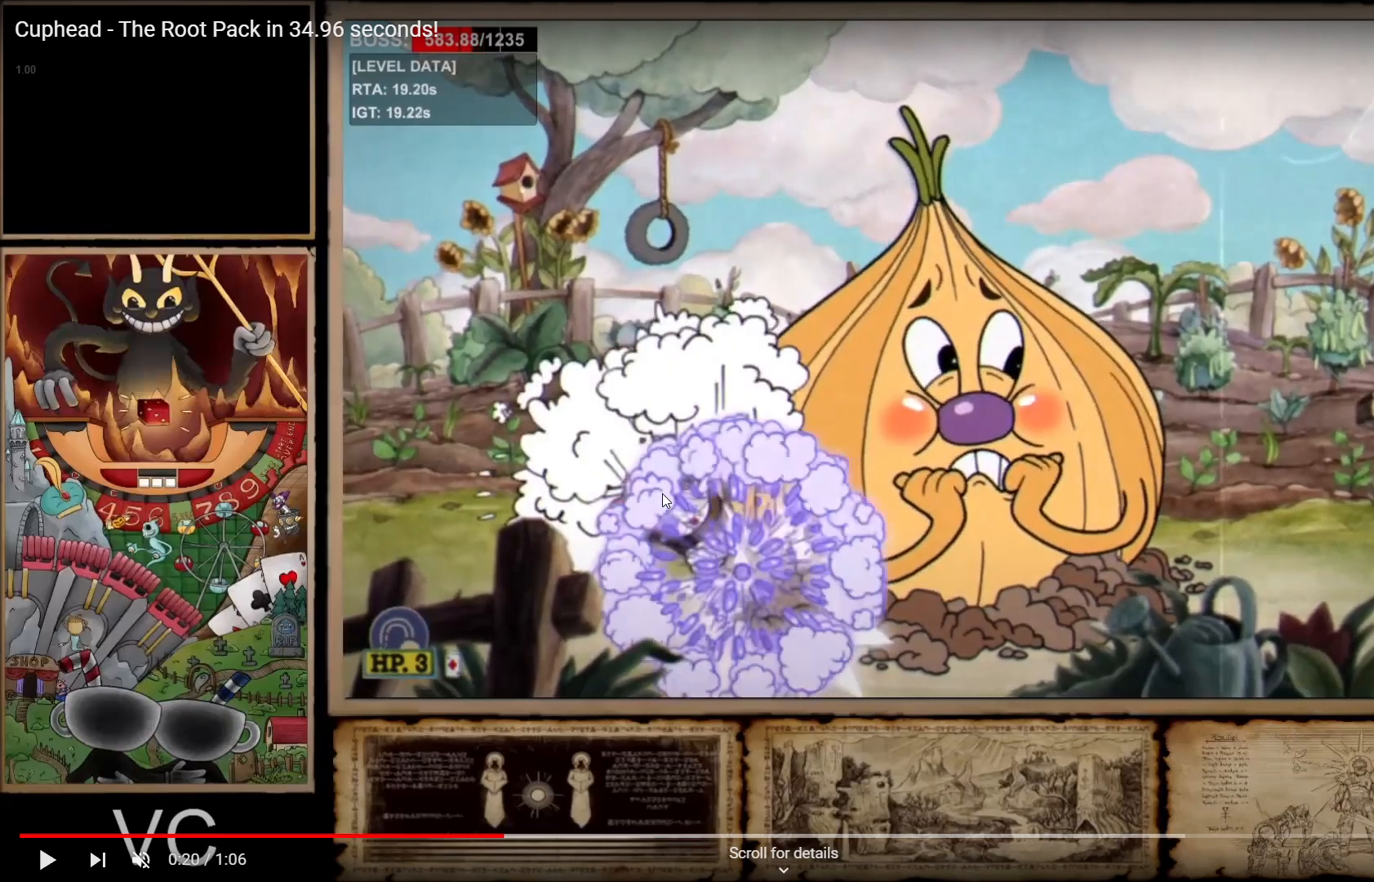
{"buttons": ["R1"], "left_stick": "down", "right_stick": "center", "events": []}
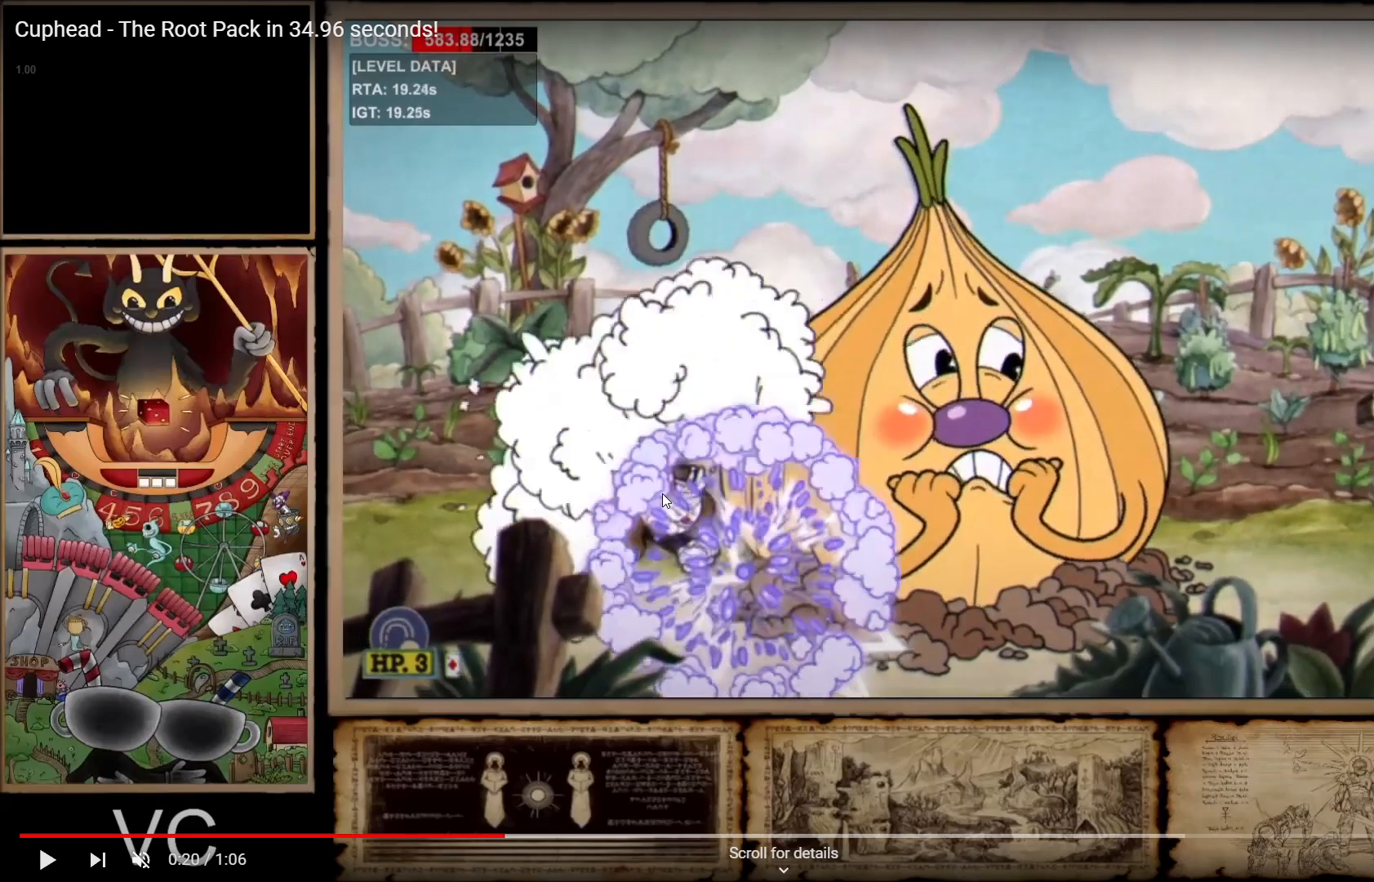
{"buttons": ["R1"], "left_stick": "down", "right_stick": "center", "events": []}
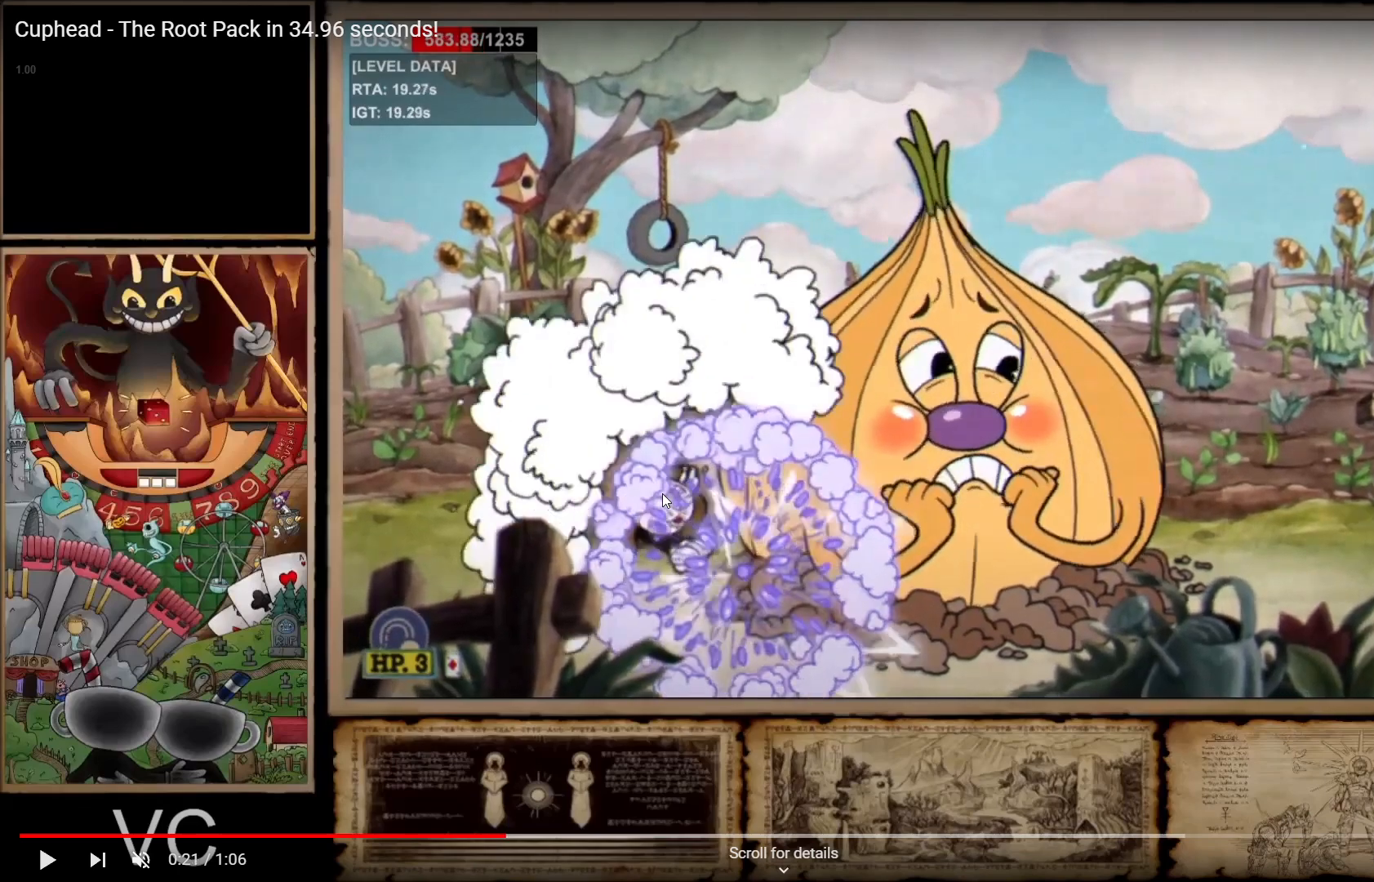
{"buttons": ["R1"], "left_stick": "down", "right_stick": "center", "events": []}
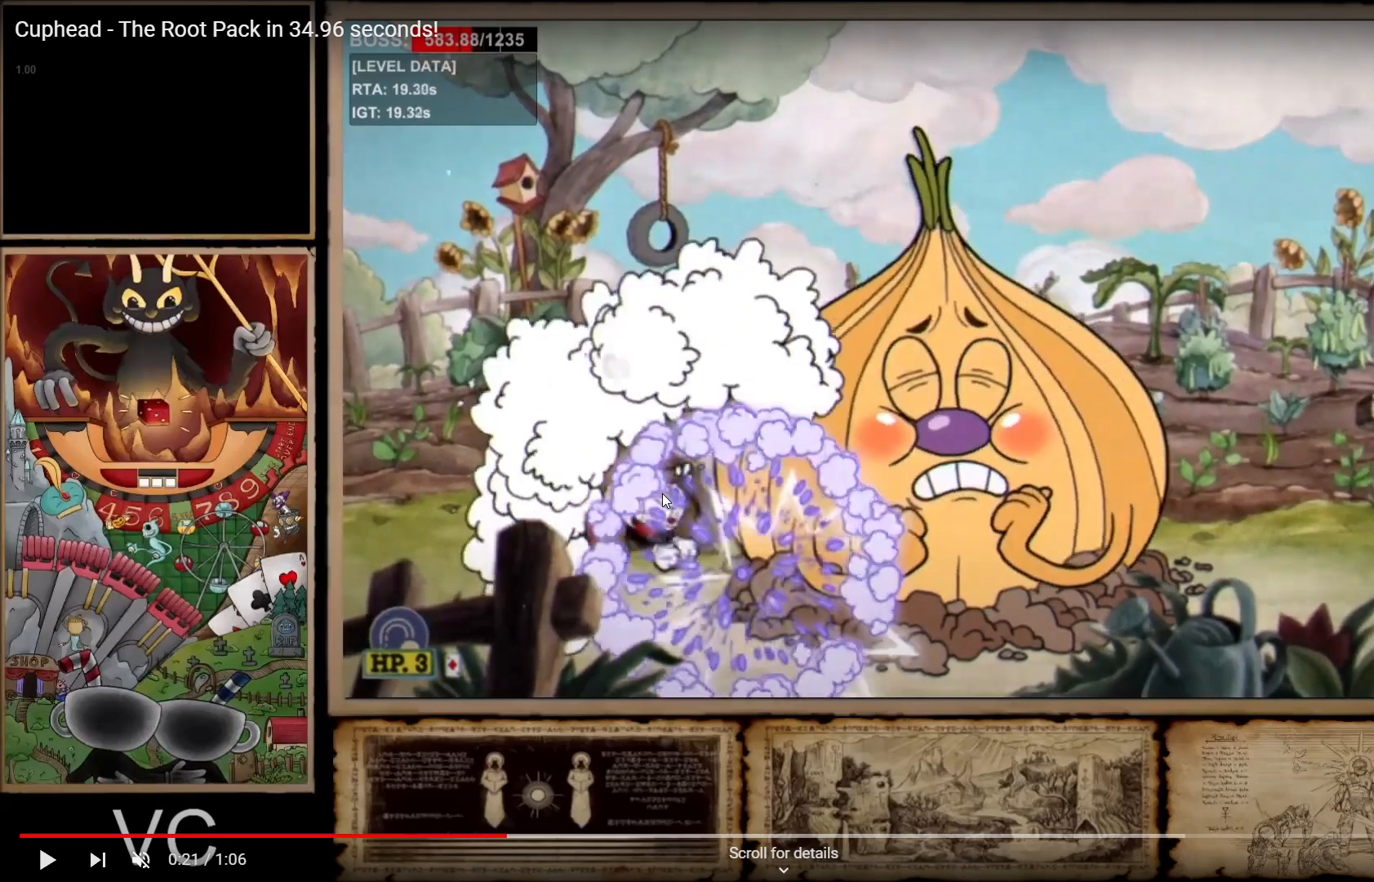
{"buttons": ["R1"], "left_stick": "down", "right_stick": "center", "events": []}
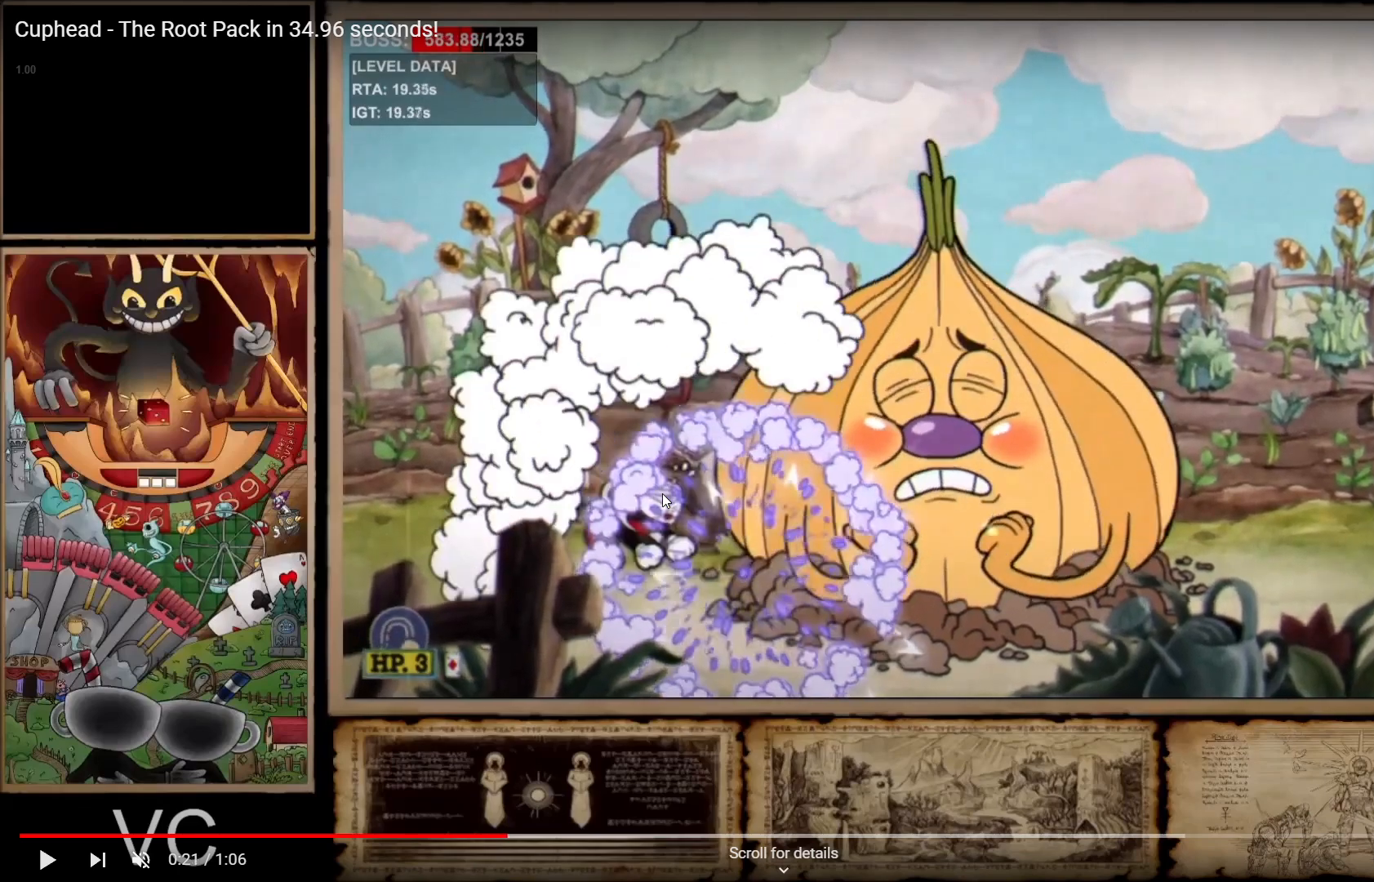
{"buttons": ["R1"], "left_stick": "down", "right_stick": "center", "events": []}
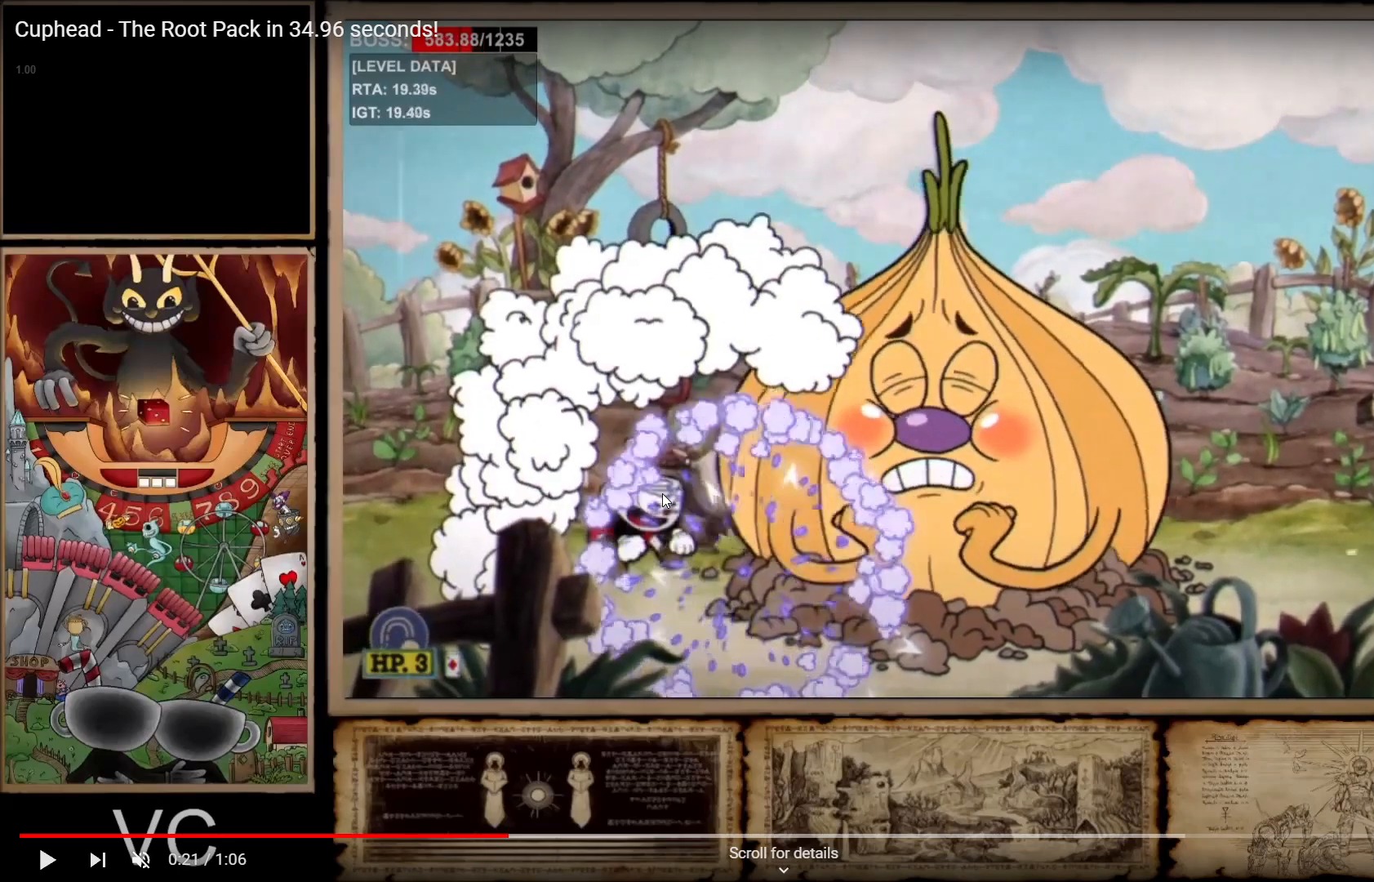
{"buttons": ["R1"], "left_stick": "down", "right_stick": "center", "events": []}
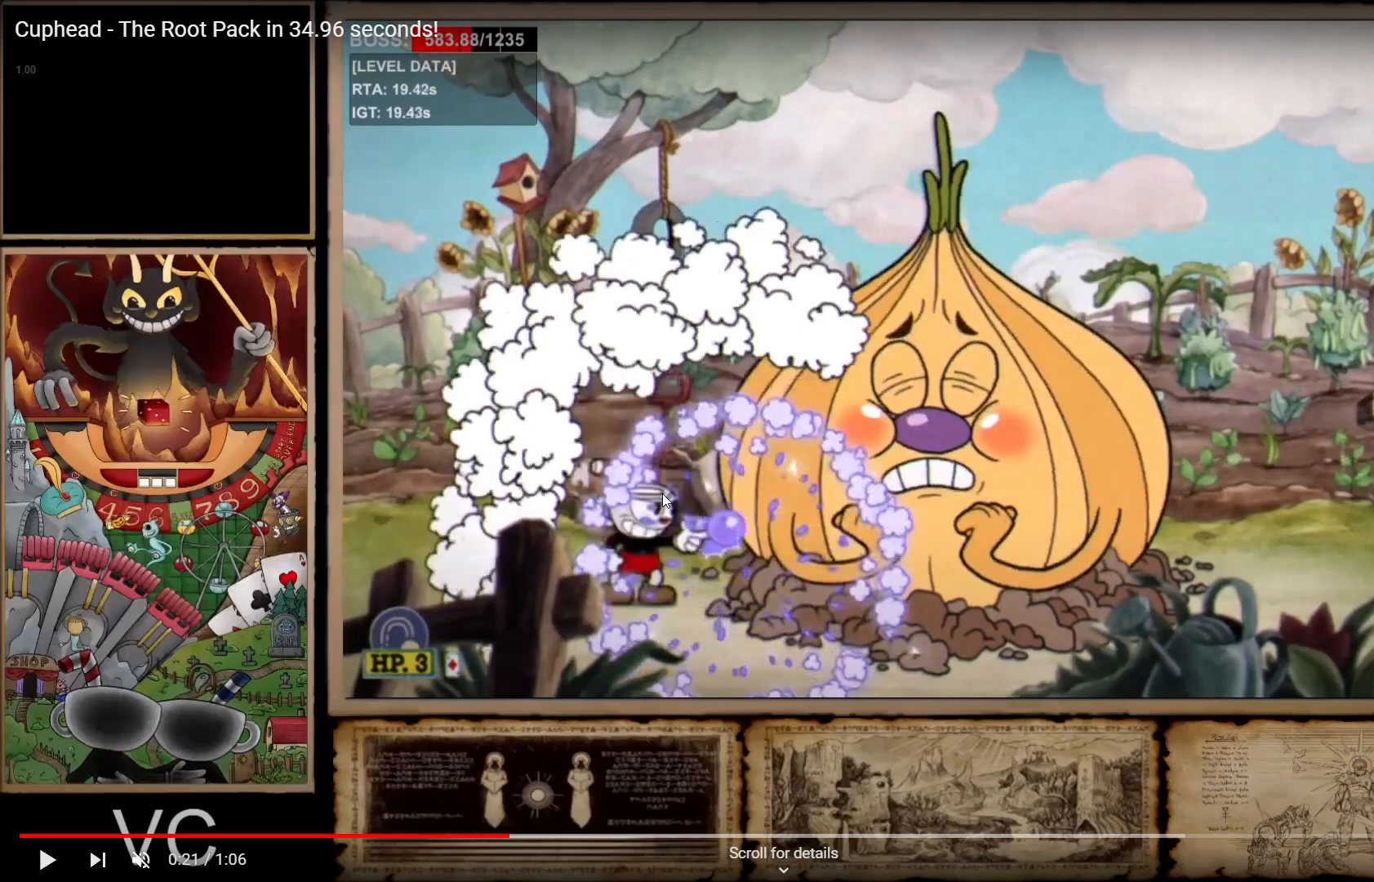
{"buttons": ["L1", "R1"], "left_stick": "down", "right_stick": "center", "events": [[267, "L1", "down"]]}
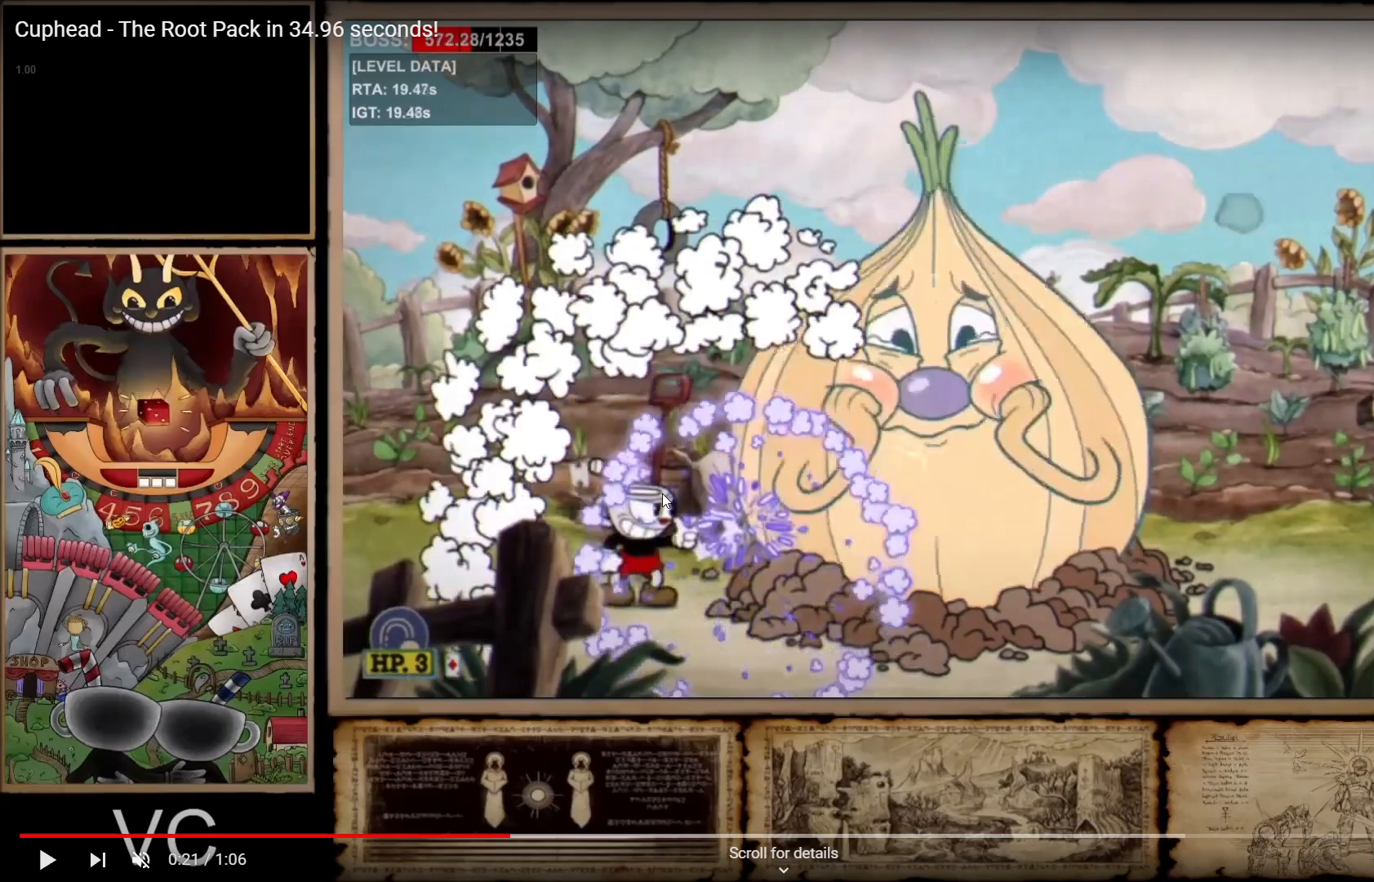
{"buttons": ["L1", "R1"], "left_stick": "down", "right_stick": "center", "events": []}
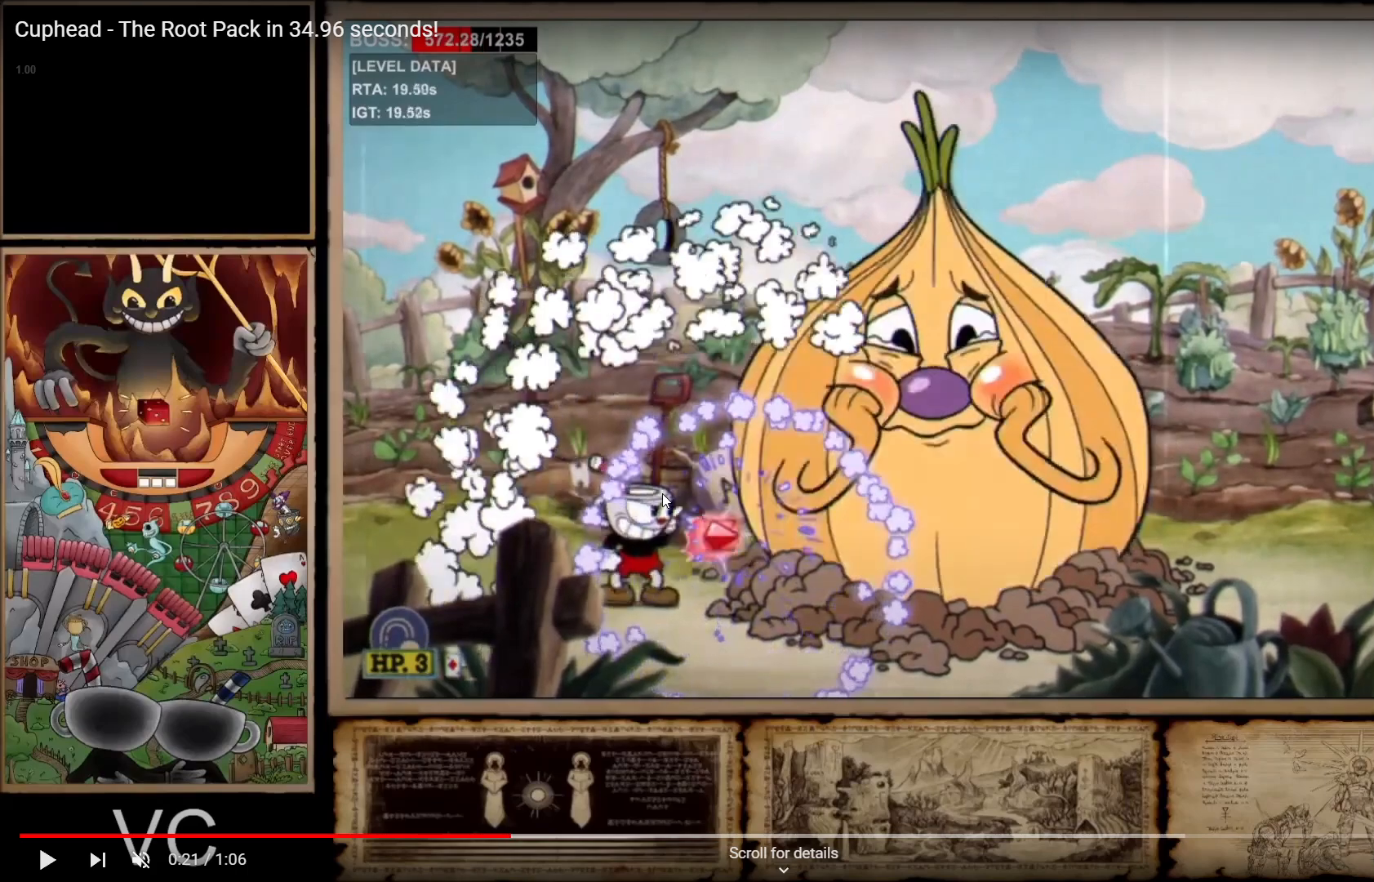
{"buttons": ["L1", "R1"], "left_stick": "down", "right_stick": "center", "events": []}
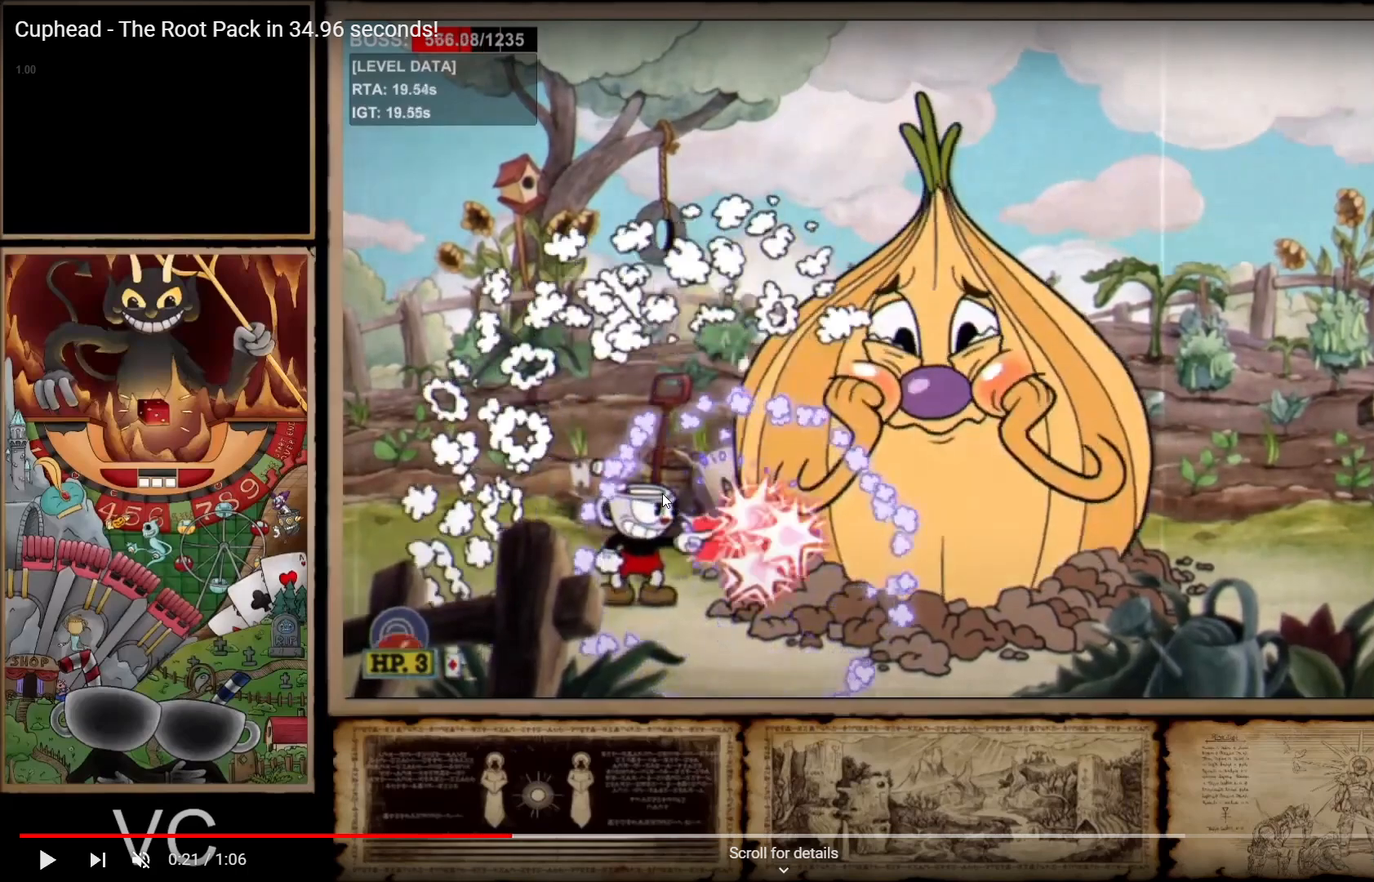
{"buttons": ["R1"], "left_stick": "down", "right_stick": "center", "events": [[467, "L1", "up"]]}
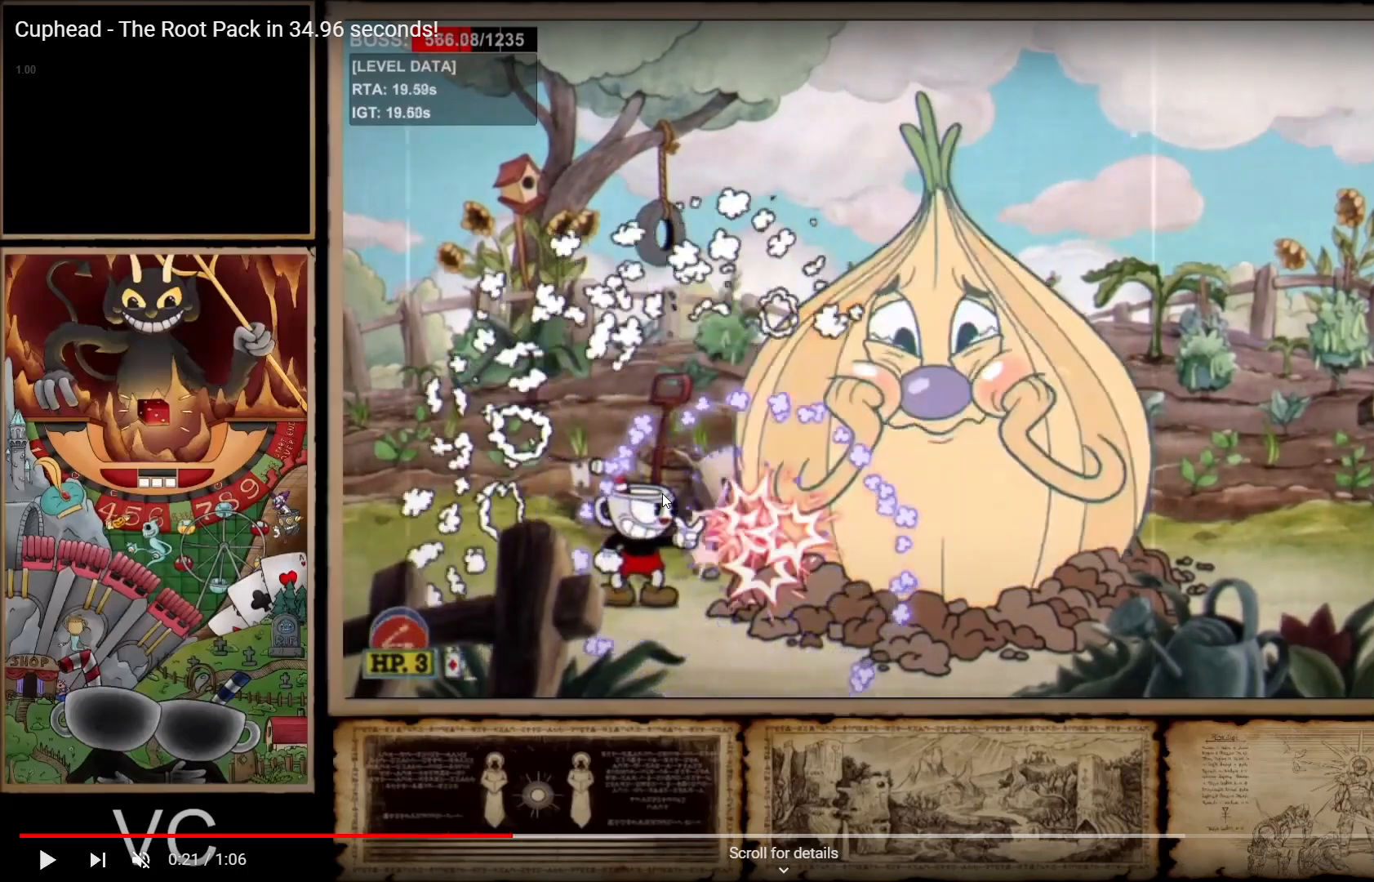
{"buttons": ["R1"], "left_stick": "down", "right_stick": "center", "events": []}